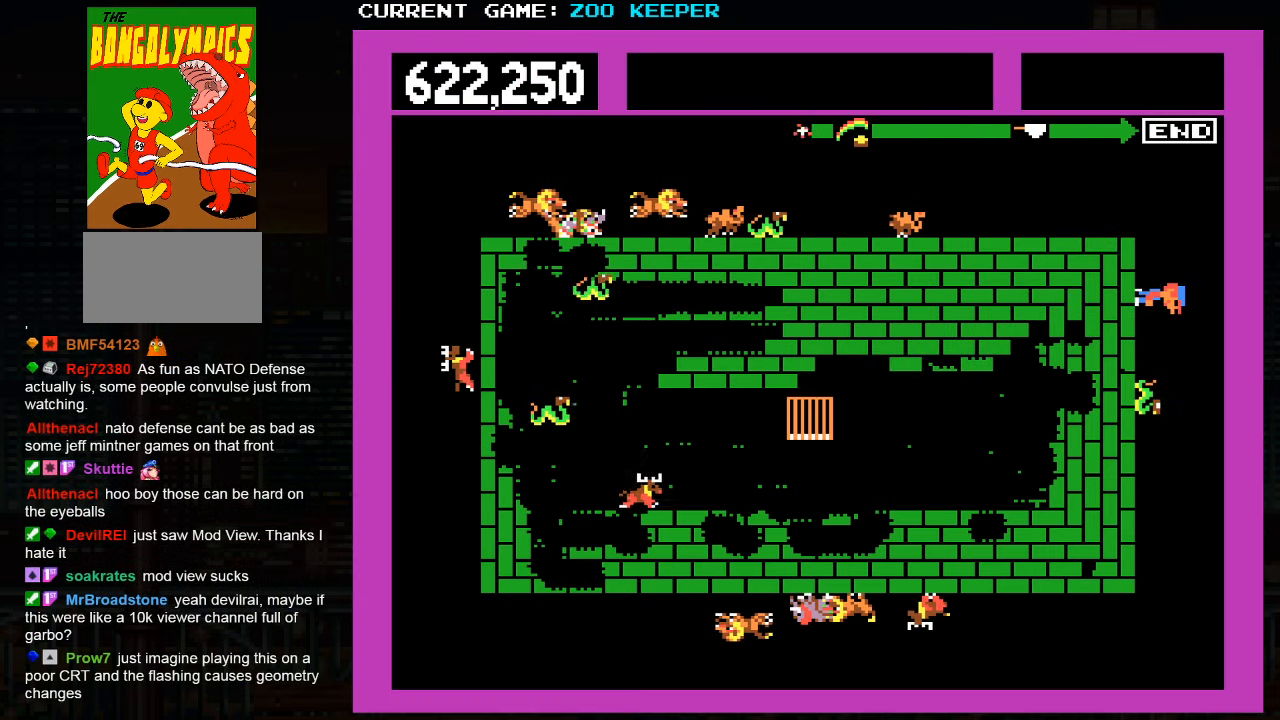
Gameplay with a controller (arcade stick); each line is a JSON object with the inputs held at the frame after it. "events" lists button and stick changes between this image and that frame as [ms after this image, input, new state], when the widget could be followed in between. Not read: L3 R3.
{"buttons": [], "left_stick": "center", "events": []}
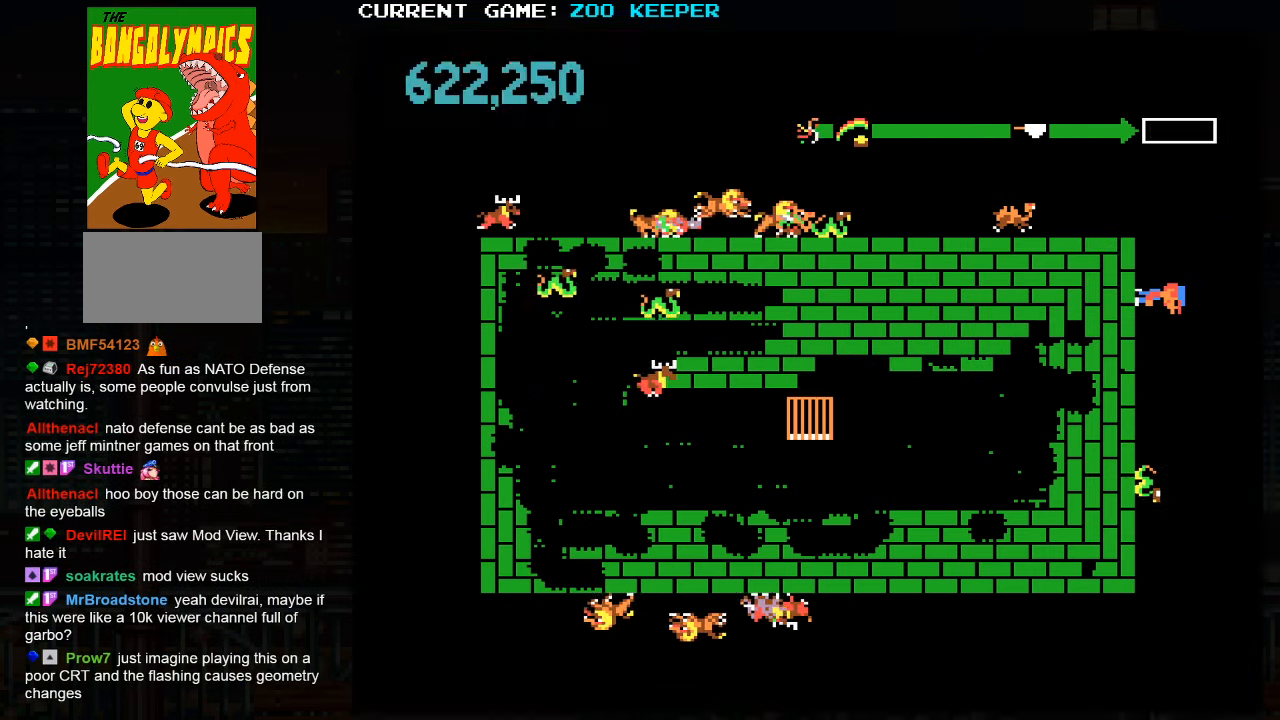
{"buttons": ["SQUARE"], "left_stick": "left", "events": [[250, "left_stick", "up"], [316, "SQUARE", "down"], [450, "left_stick", "left"]]}
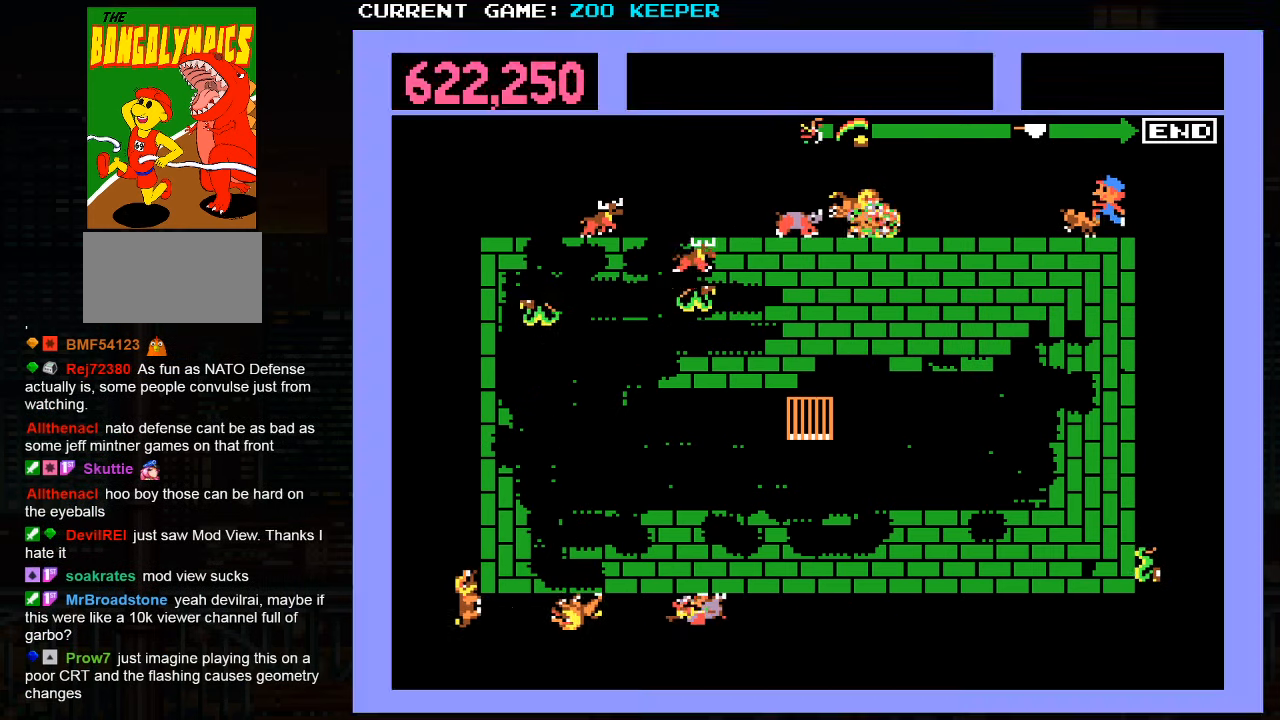
{"buttons": [], "left_stick": "left", "events": [[16, "SQUARE", "up"]]}
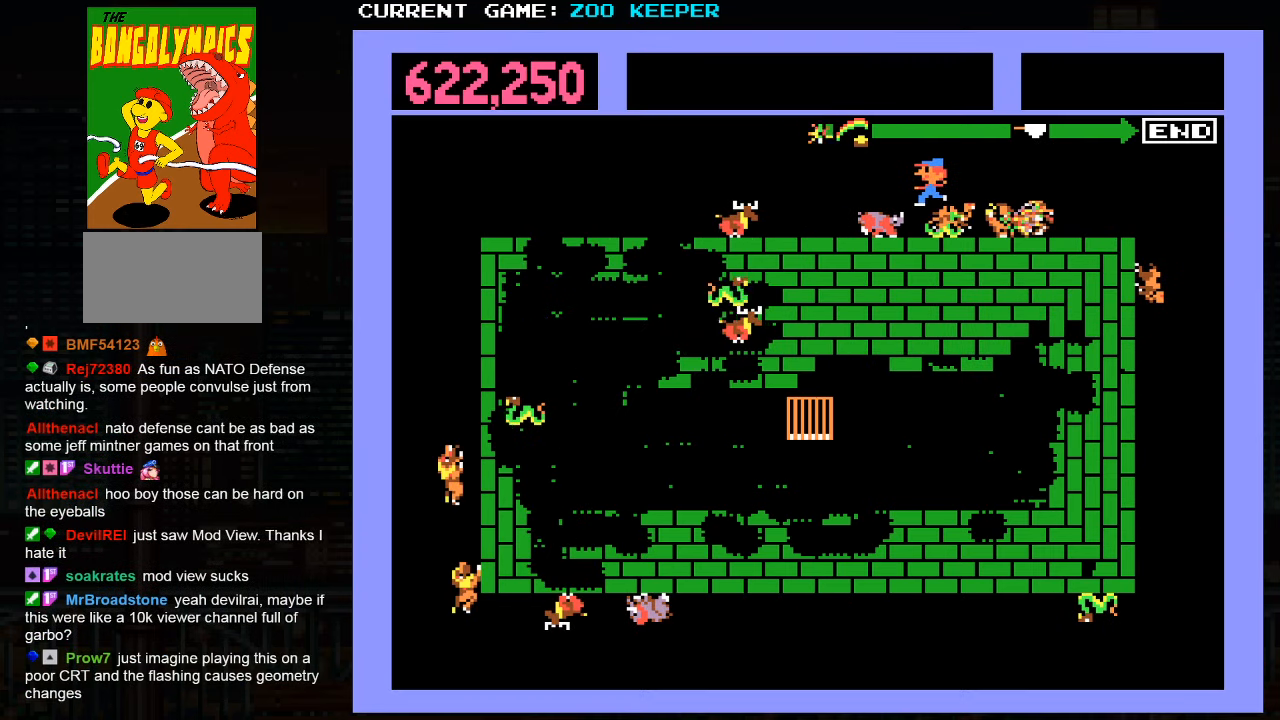
{"buttons": ["SQUARE"], "left_stick": "right", "events": [[216, "left_stick", "right"], [266, "SQUARE", "down"]]}
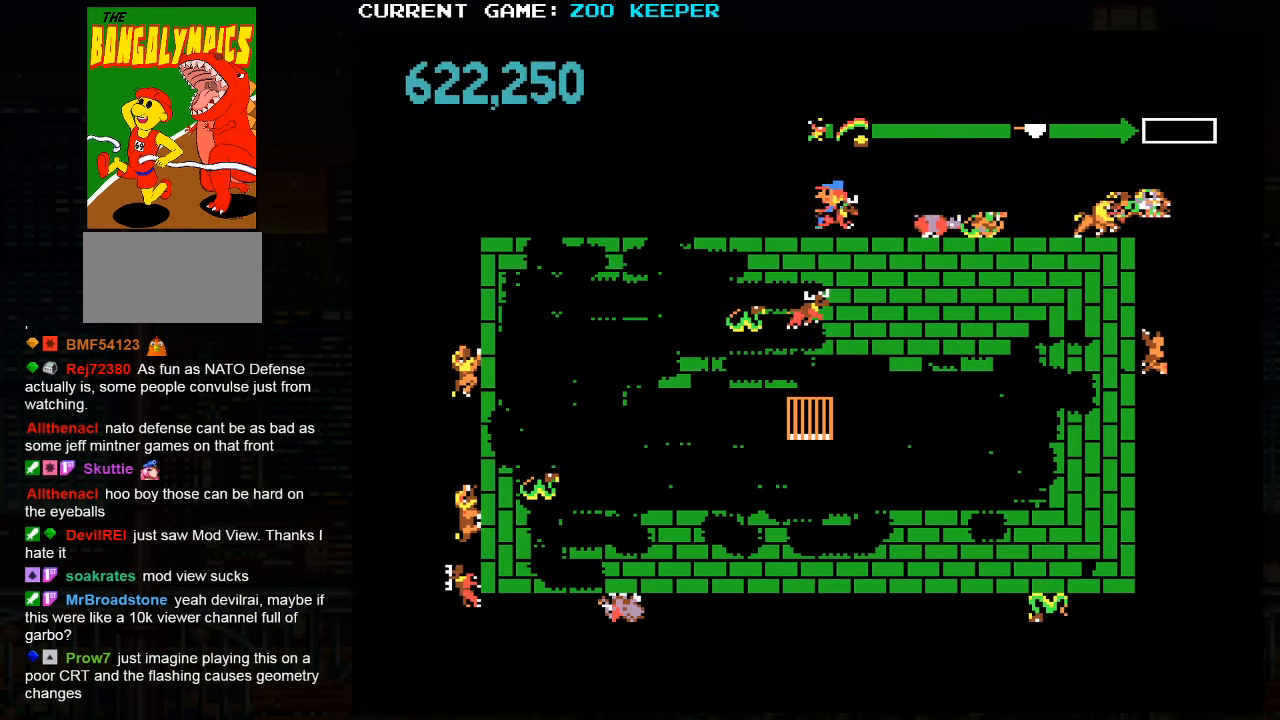
{"buttons": [], "left_stick": "center", "events": [[200, "left_stick", "center"], [316, "SQUARE", "up"]]}
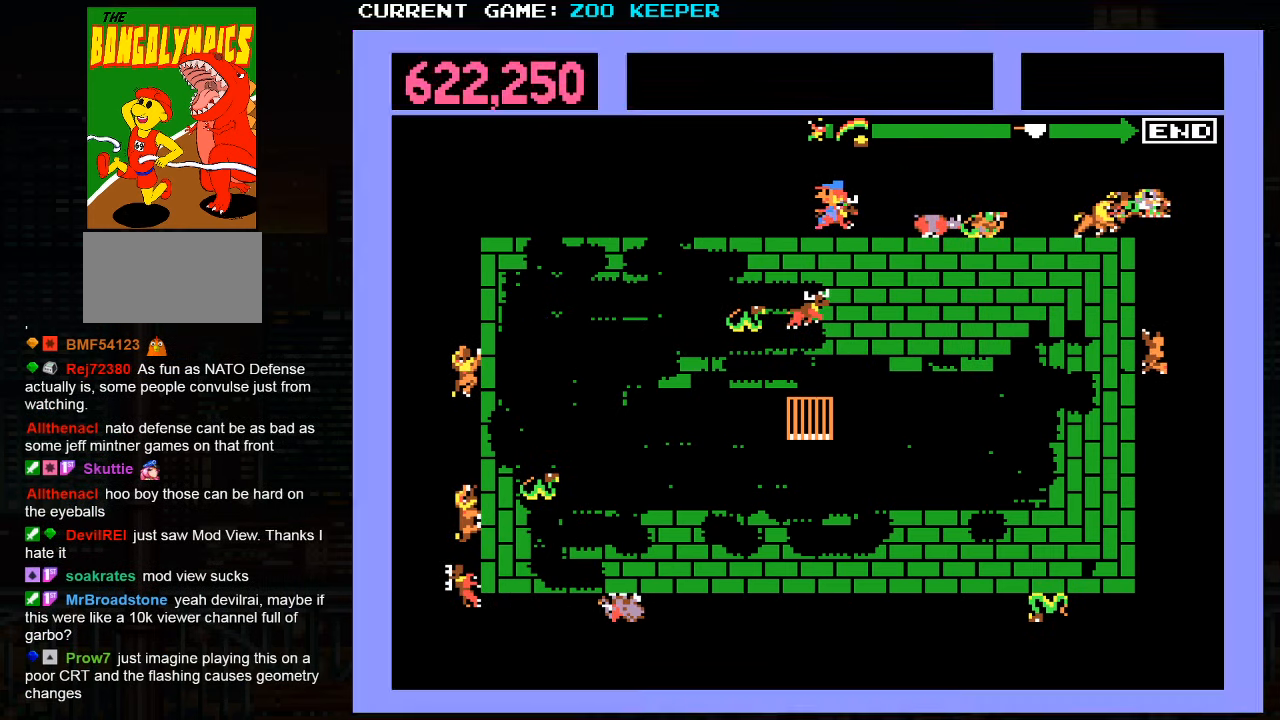
{"buttons": [], "left_stick": "right", "events": [[233, "left_stick", "right"], [333, "left_stick", "center"], [417, "left_stick", "right"]]}
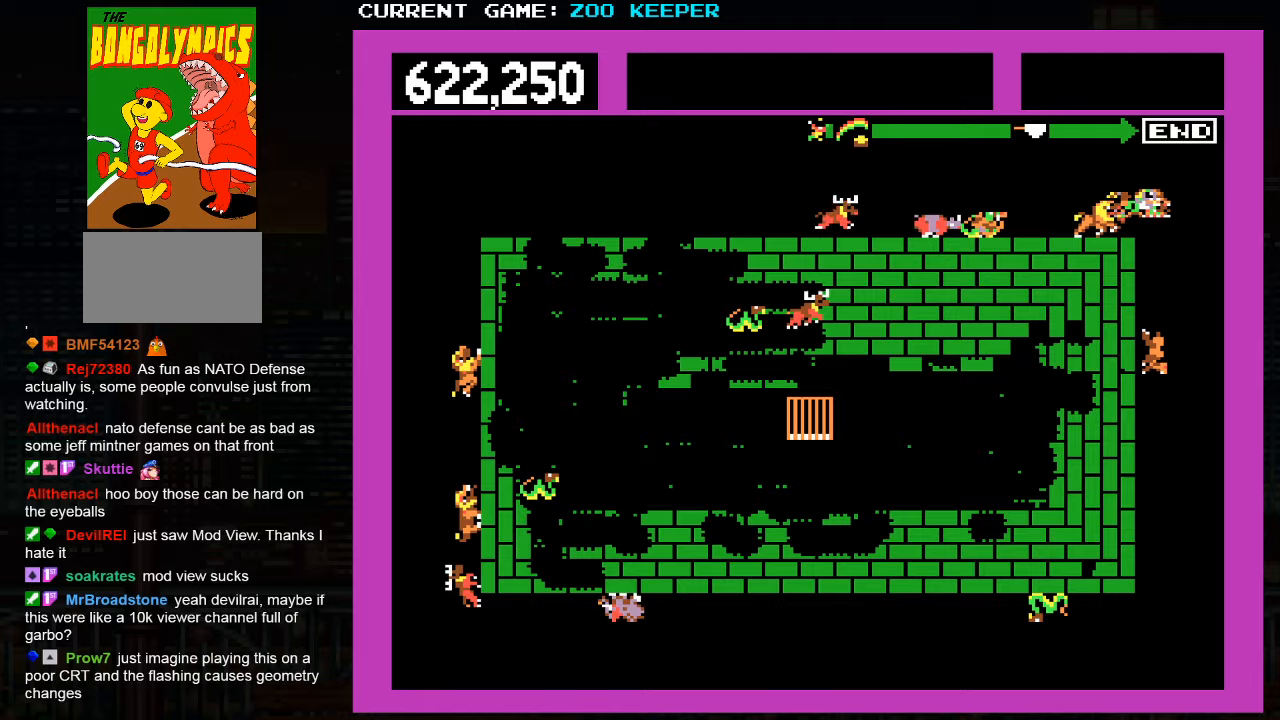
{"buttons": [], "left_stick": "center", "events": [[17, "left_stick", "center"], [117, "left_stick", "right"], [217, "left_stick", "center"]]}
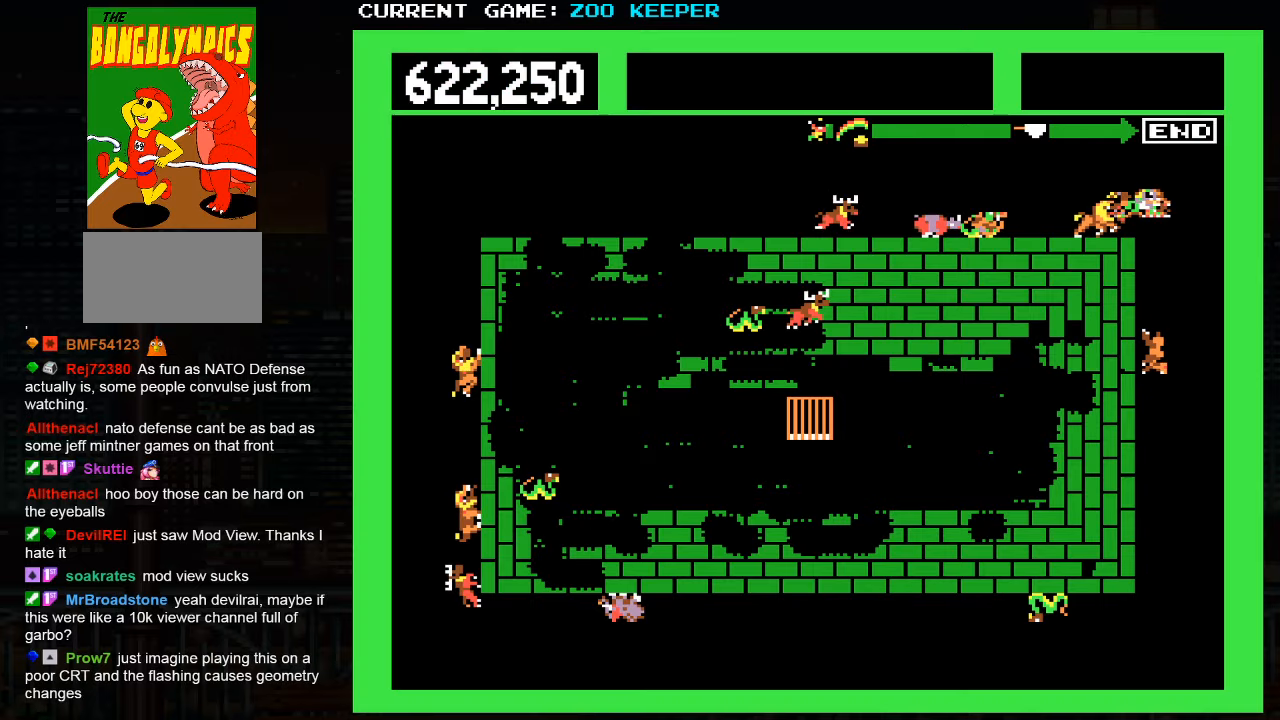
{"buttons": [], "left_stick": "center", "events": []}
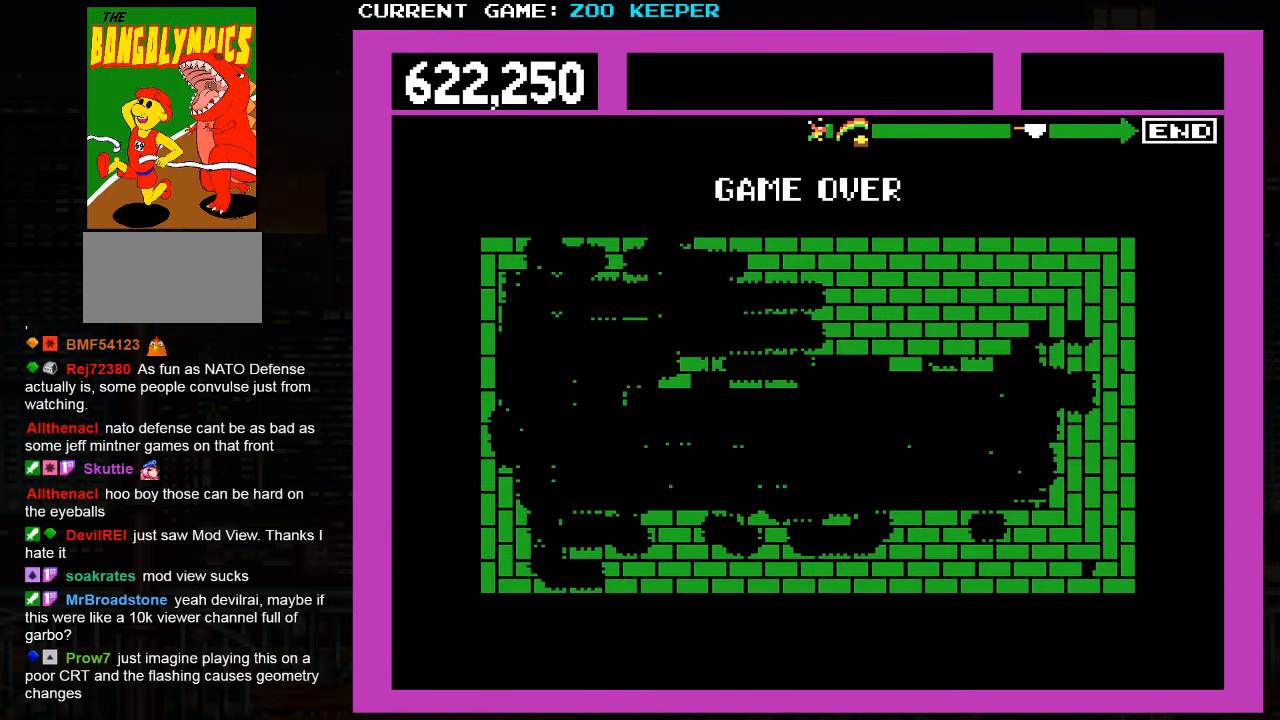
{"buttons": [], "left_stick": "center", "events": []}
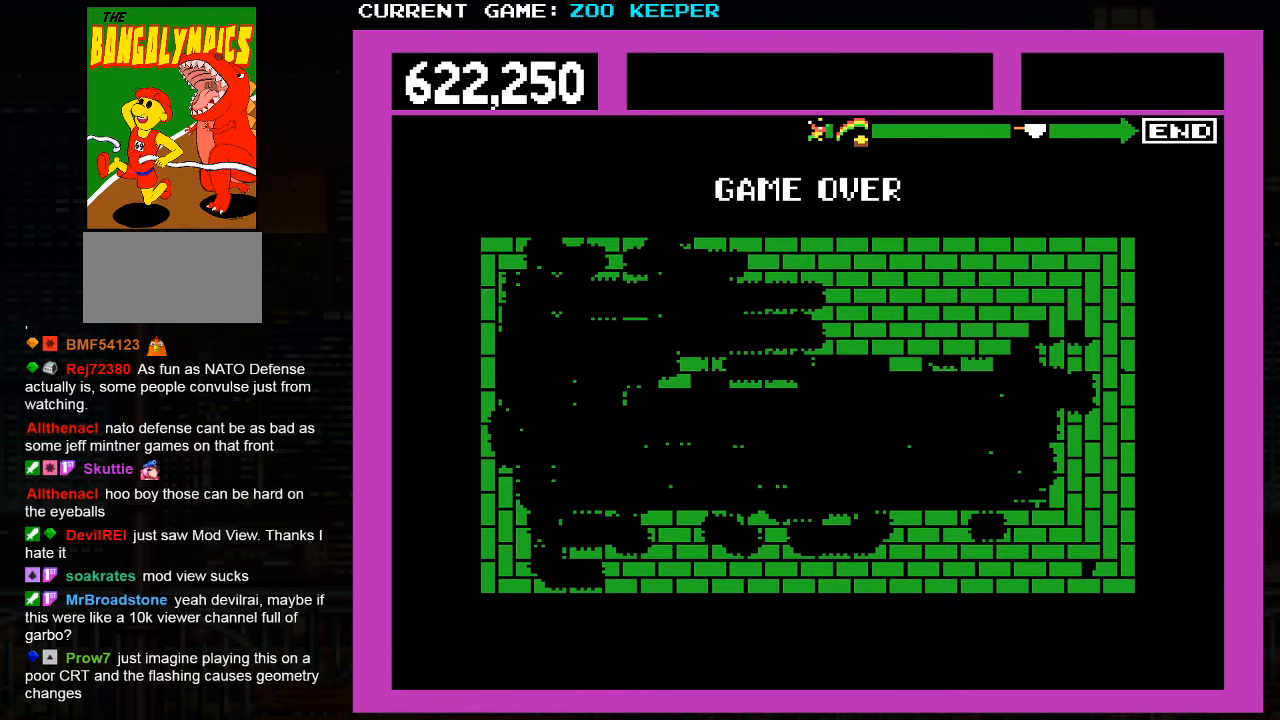
{"buttons": [], "left_stick": "center", "events": []}
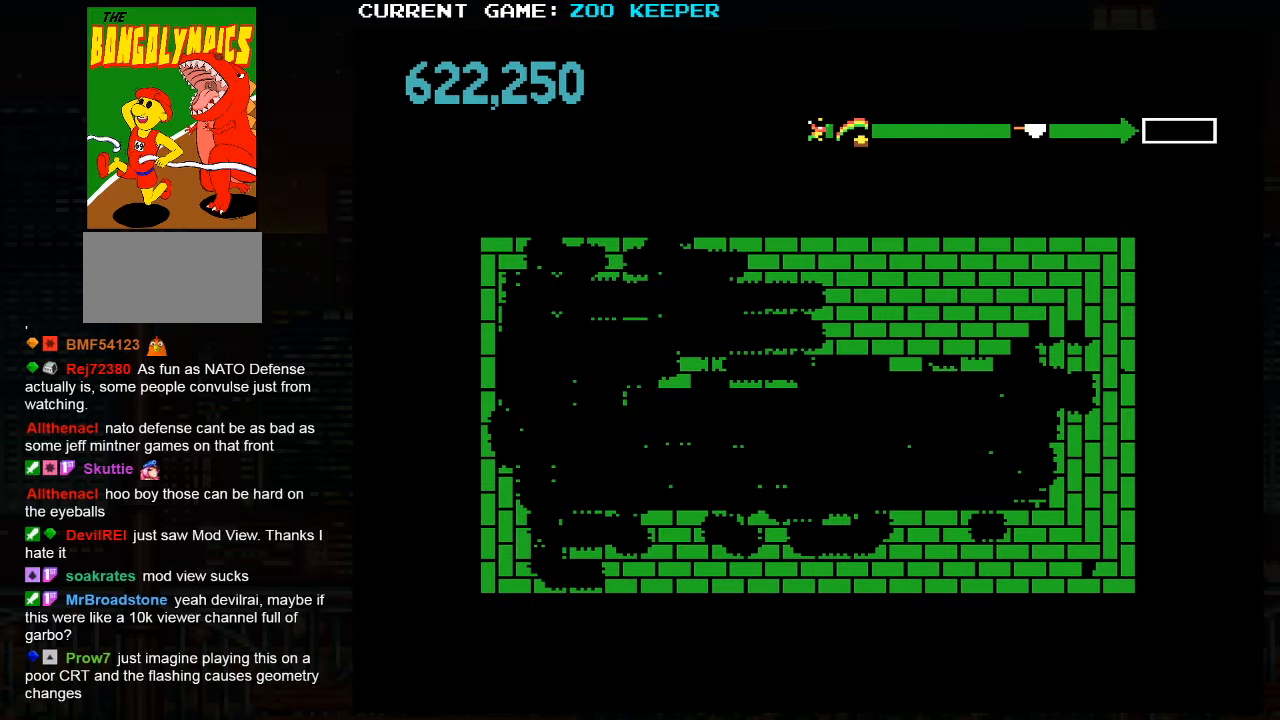
{"buttons": [], "left_stick": "center", "events": [[150, "START", "down"], [183, "L1", "down"], [250, "L1", "up"], [400, "START", "up"]]}
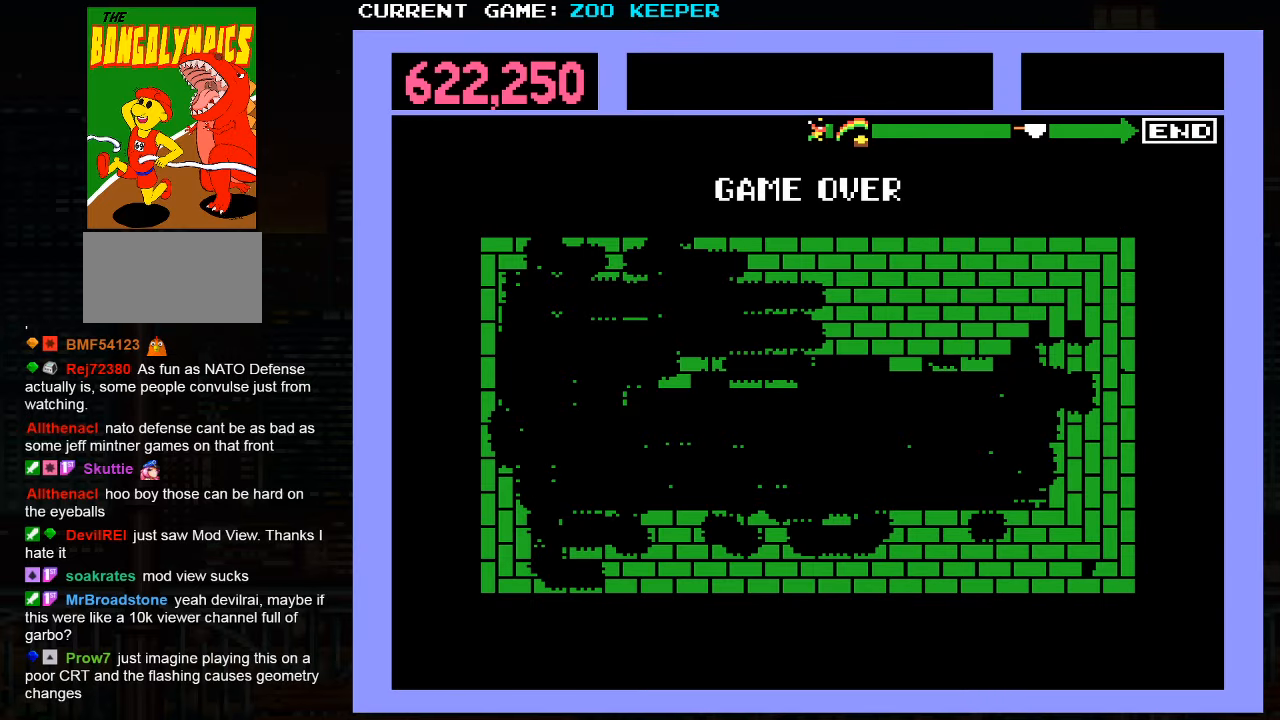
{"buttons": [], "left_stick": "center", "events": []}
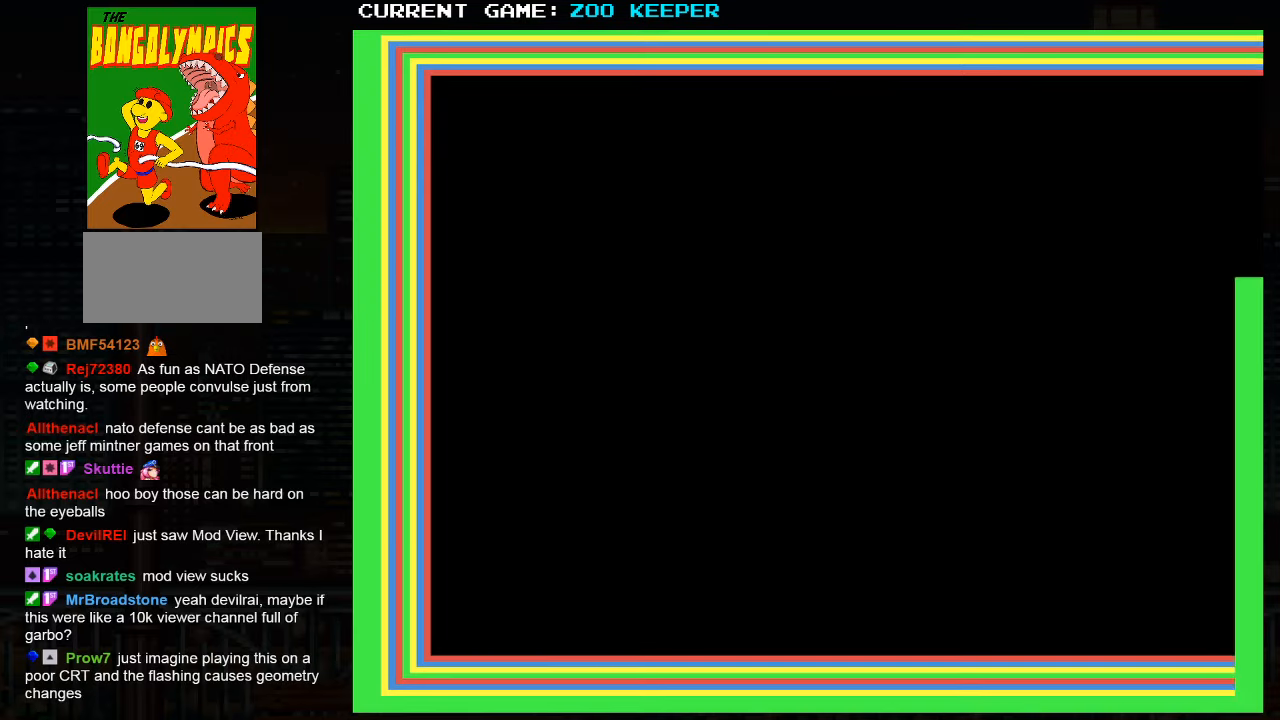
{"buttons": [], "left_stick": "center", "events": []}
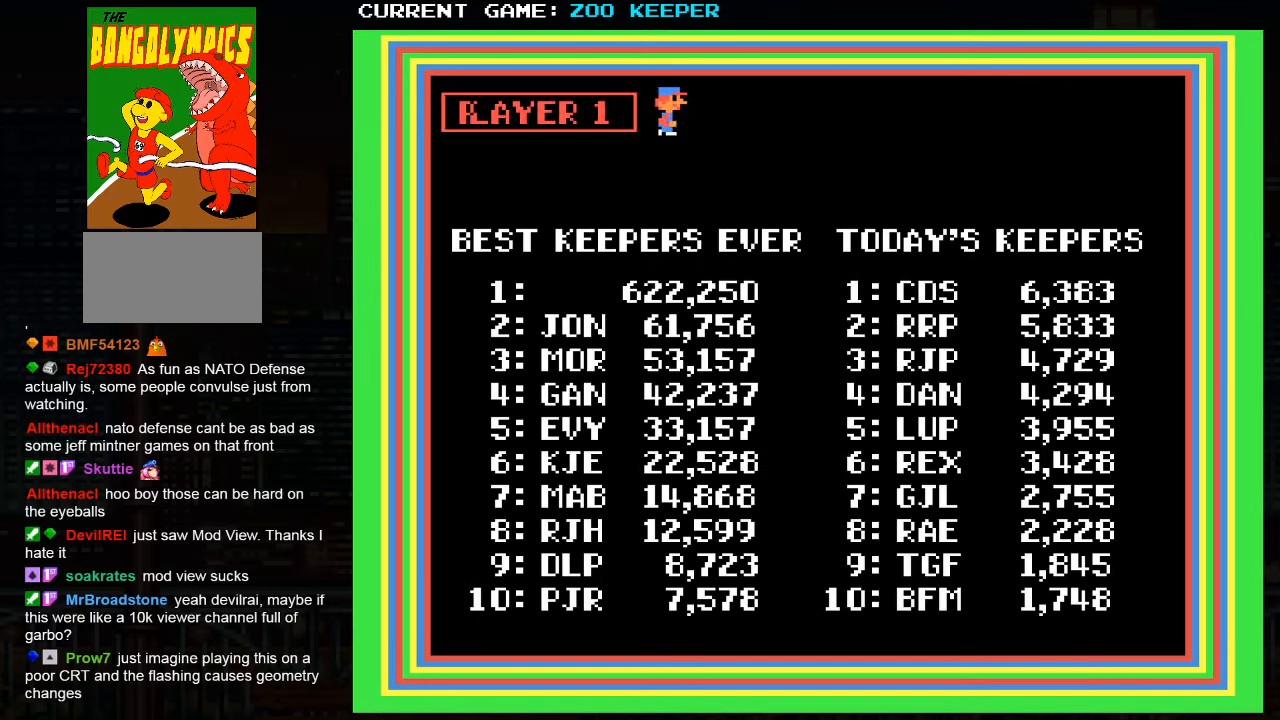
{"buttons": [], "left_stick": "center", "events": []}
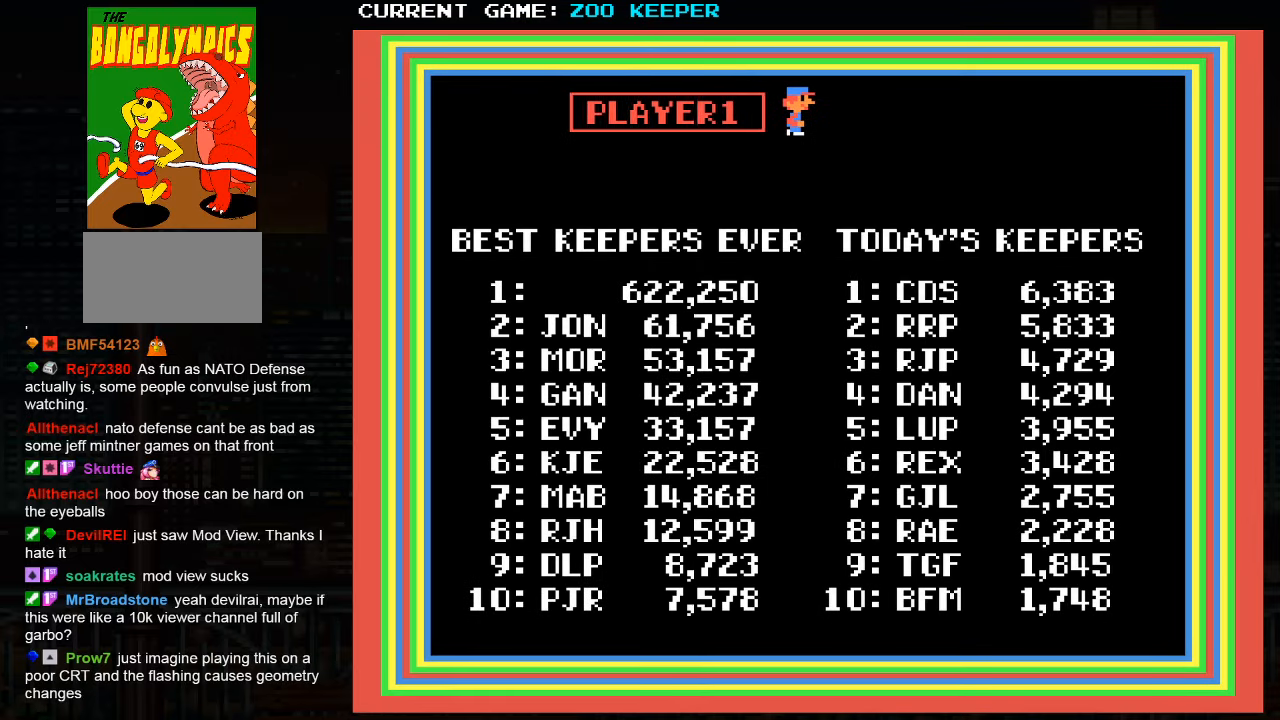
{"buttons": [], "left_stick": "center", "events": []}
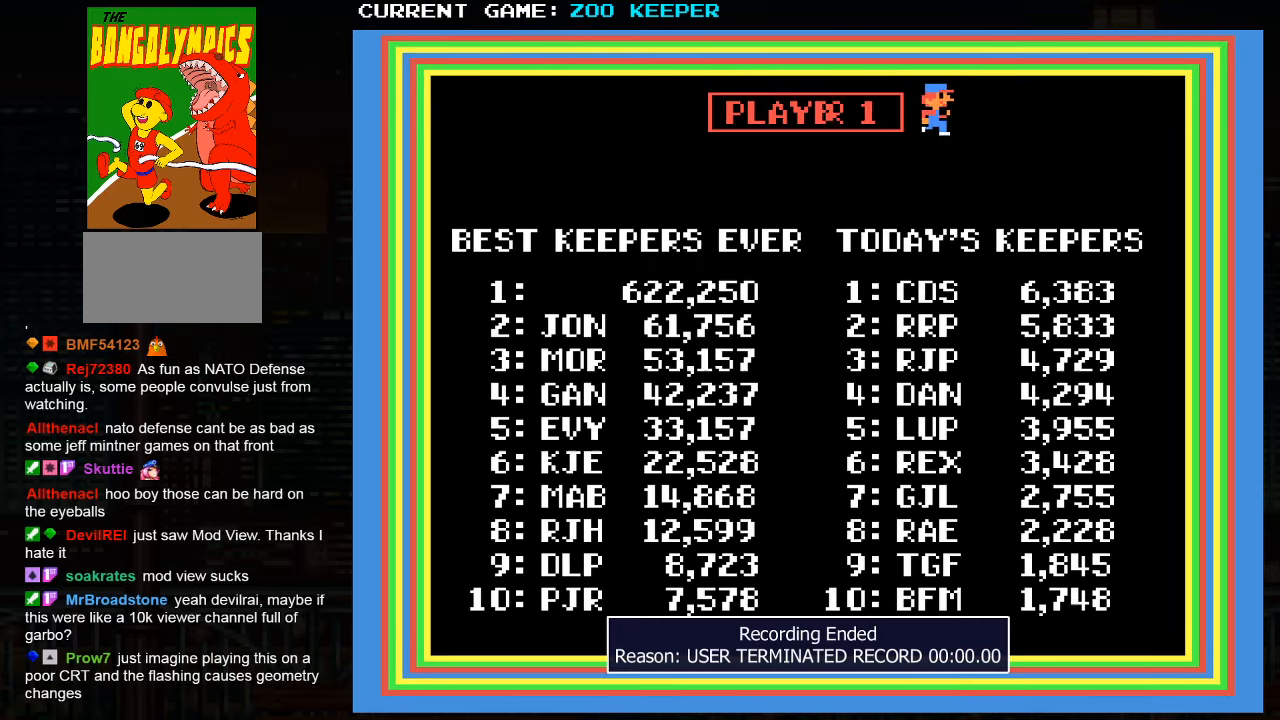
{"buttons": [], "left_stick": "center", "events": []}
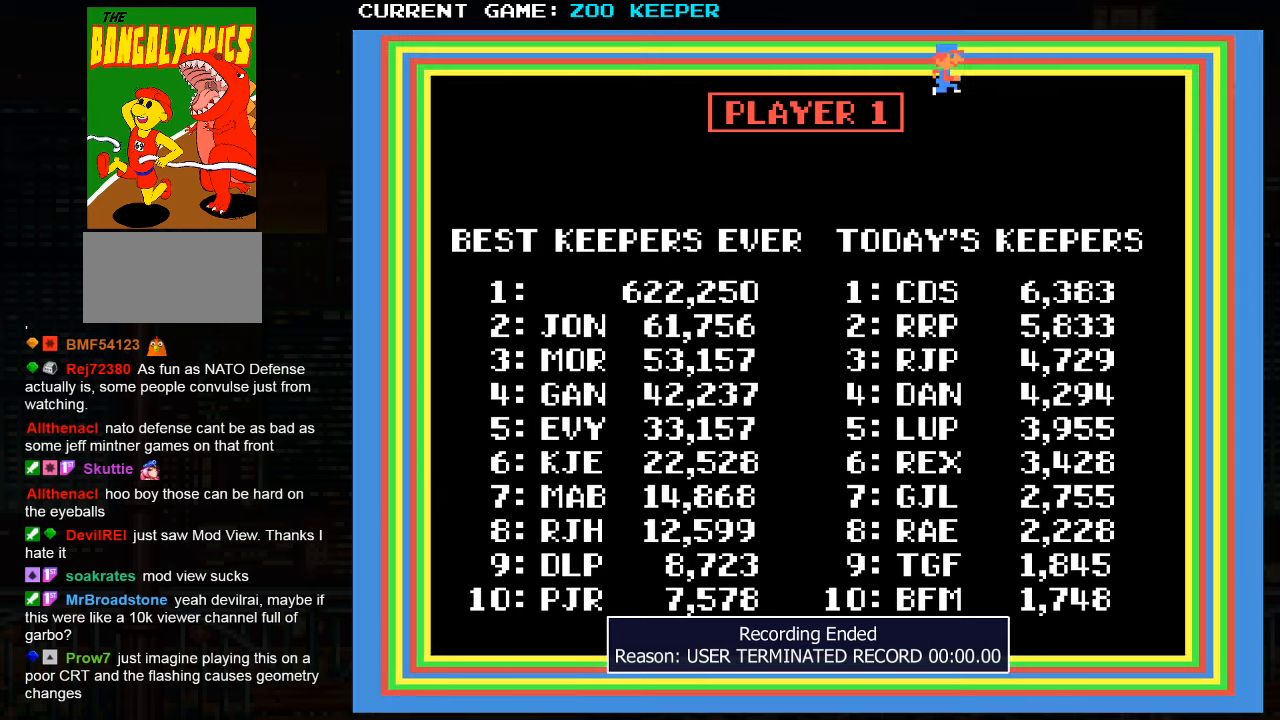
{"buttons": [], "left_stick": "center", "events": []}
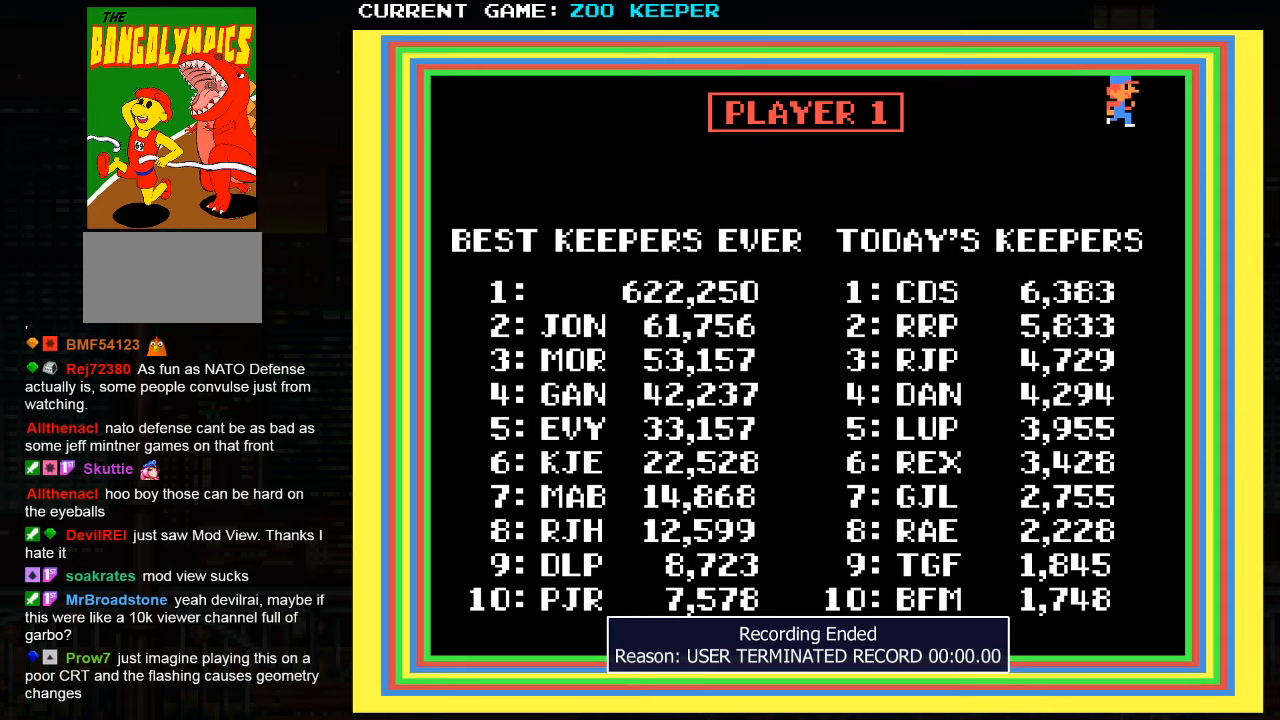
{"buttons": [], "left_stick": "center", "events": []}
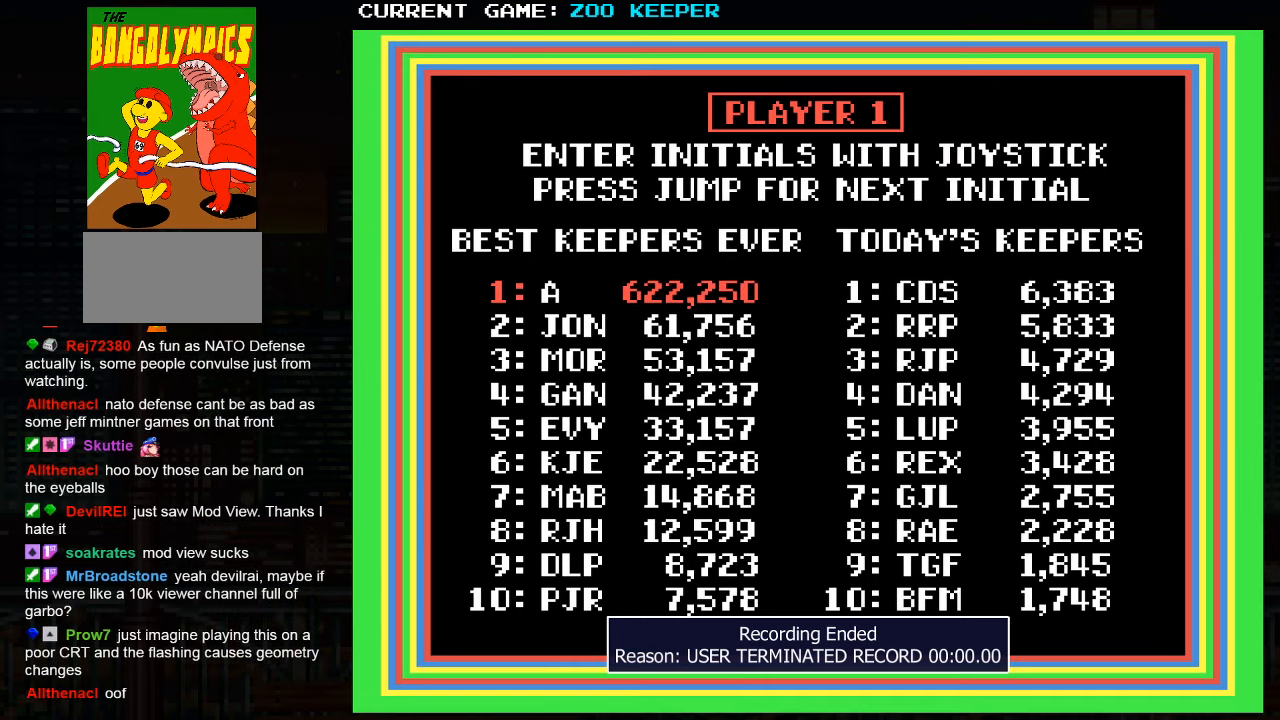
{"buttons": [], "left_stick": "center", "events": []}
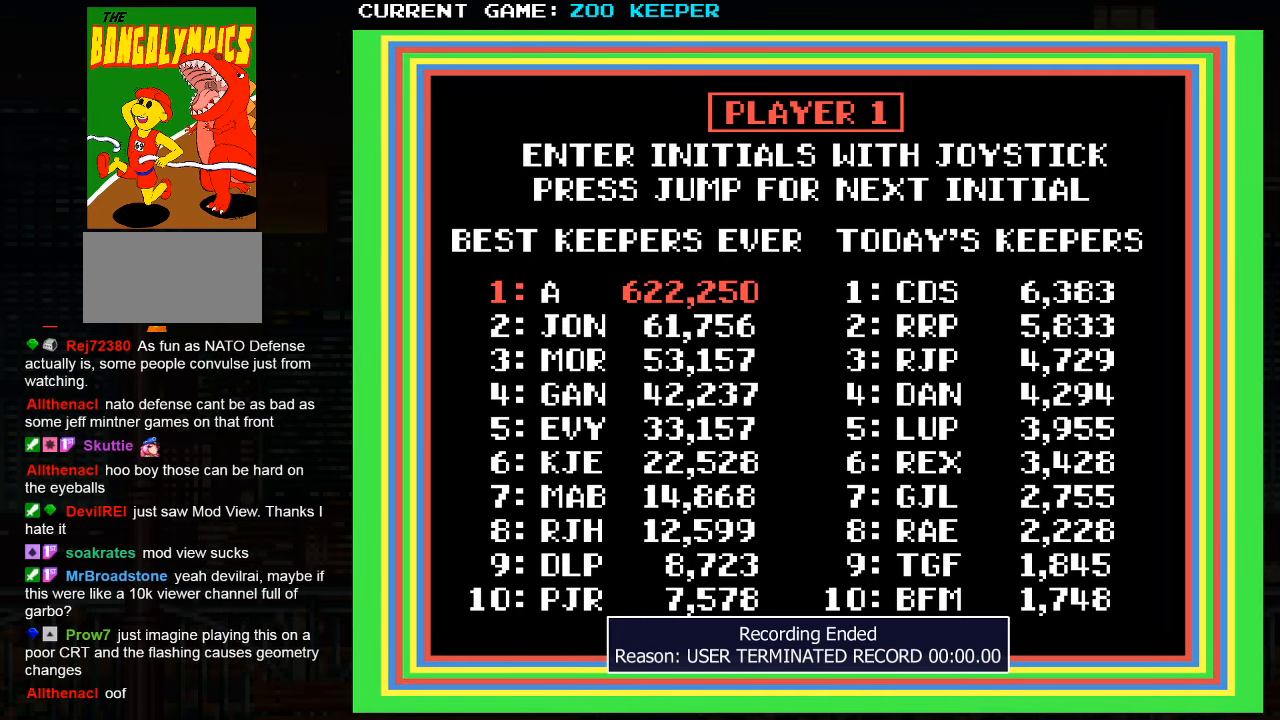
{"buttons": [], "left_stick": "center", "events": []}
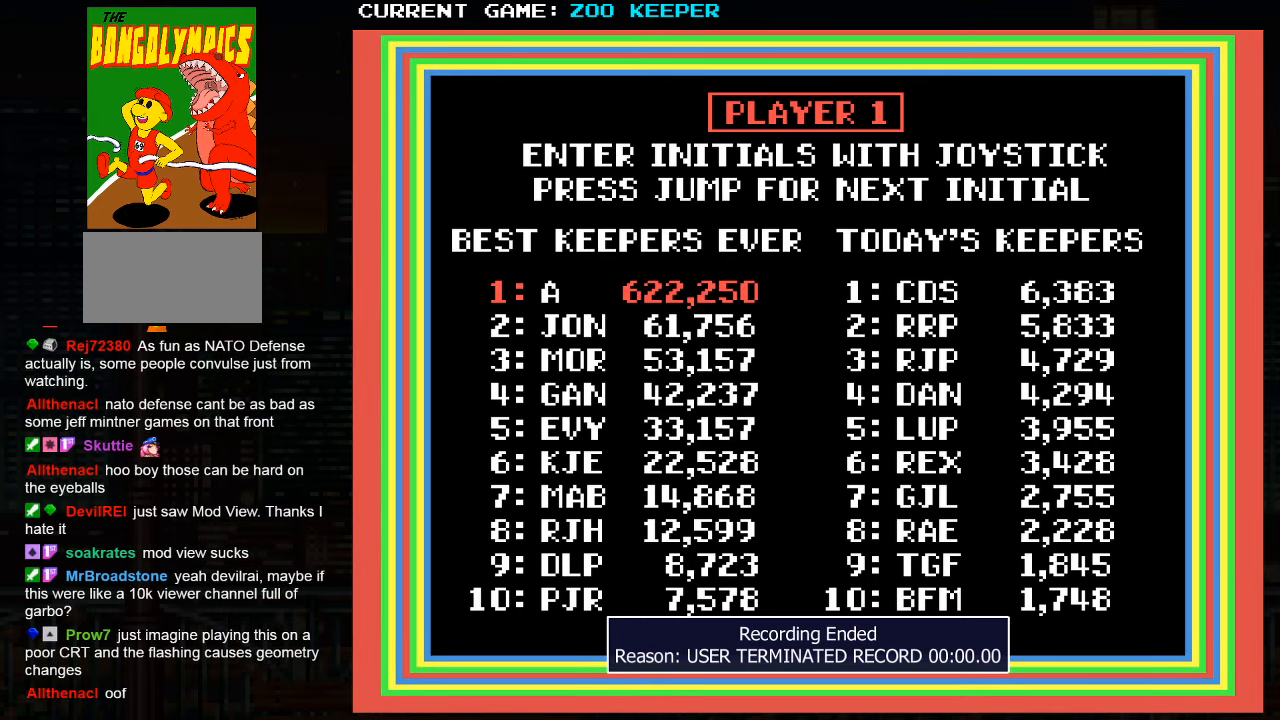
{"buttons": [], "left_stick": "center", "events": []}
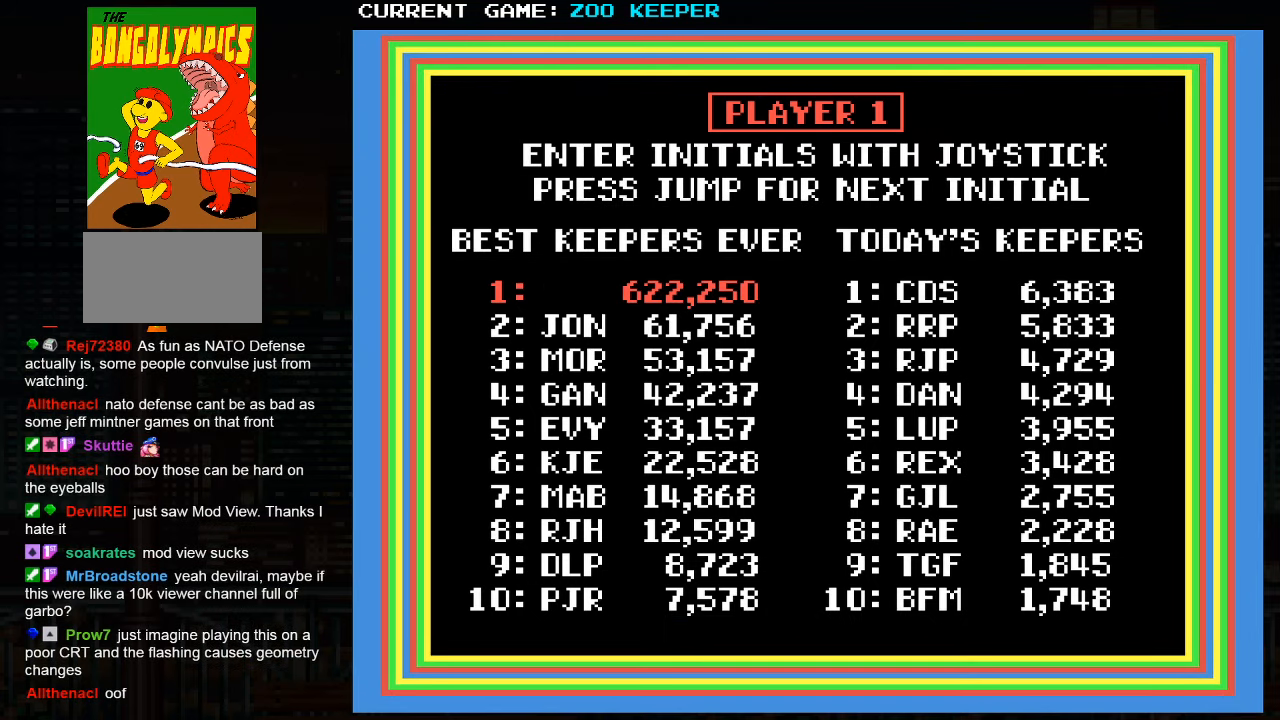
{"buttons": ["SQUARE"], "left_stick": "center", "events": [[450, "SQUARE", "down"], [450, "TRIANGLE", "down"], [467, "TRIANGLE", "up"]]}
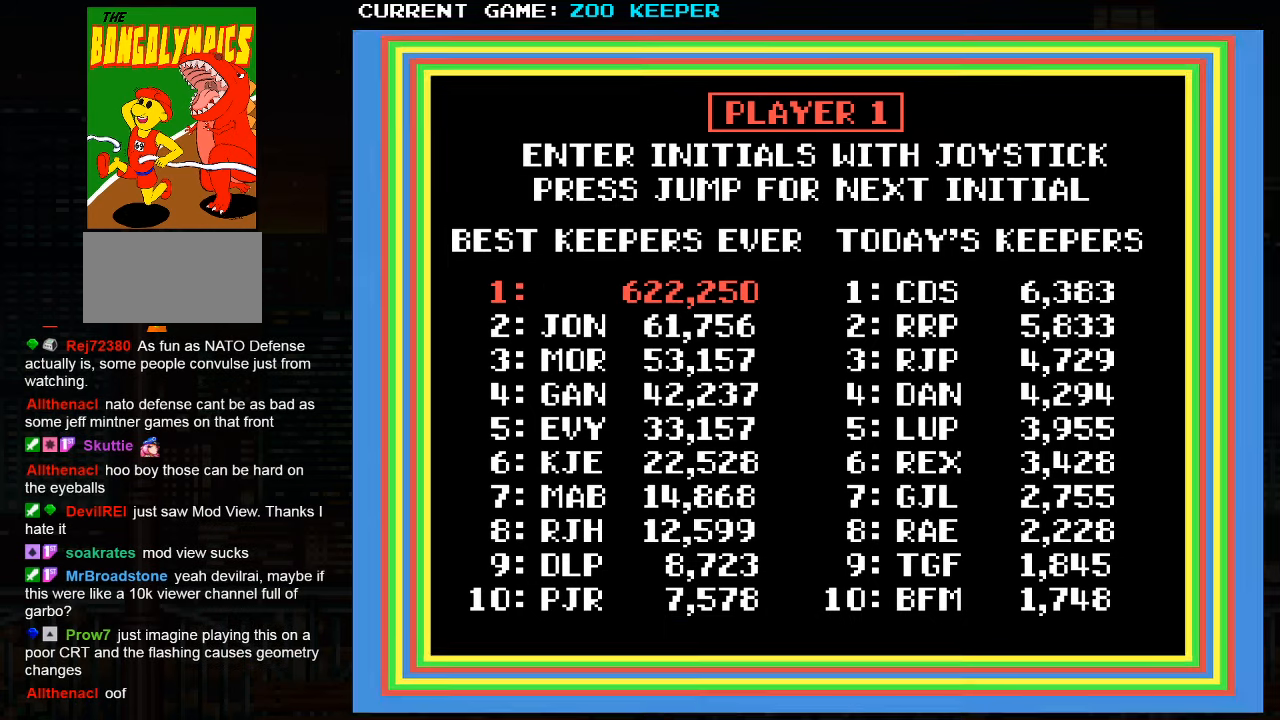
{"buttons": [], "left_stick": "center", "events": [[17, "SQUARE", "up"], [84, "R1", "down"], [84, "SQUARE", "down"], [84, "TRIANGLE", "down"], [117, "R1", "up"], [134, "TRIANGLE", "up"], [150, "SQUARE", "up"], [217, "R1", "down"], [217, "SQUARE", "down"], [217, "TRIANGLE", "down"], [267, "R1", "up"], [284, "SQUARE", "up"], [284, "TRIANGLE", "up"], [367, "L1", "down"], [367, "R1", "down"], [367, "SQUARE", "down"], [367, "TRIANGLE", "down"], [384, "L1", "up"], [384, "R1", "up"], [400, "TRIANGLE", "up"], [434, "SQUARE", "up"]]}
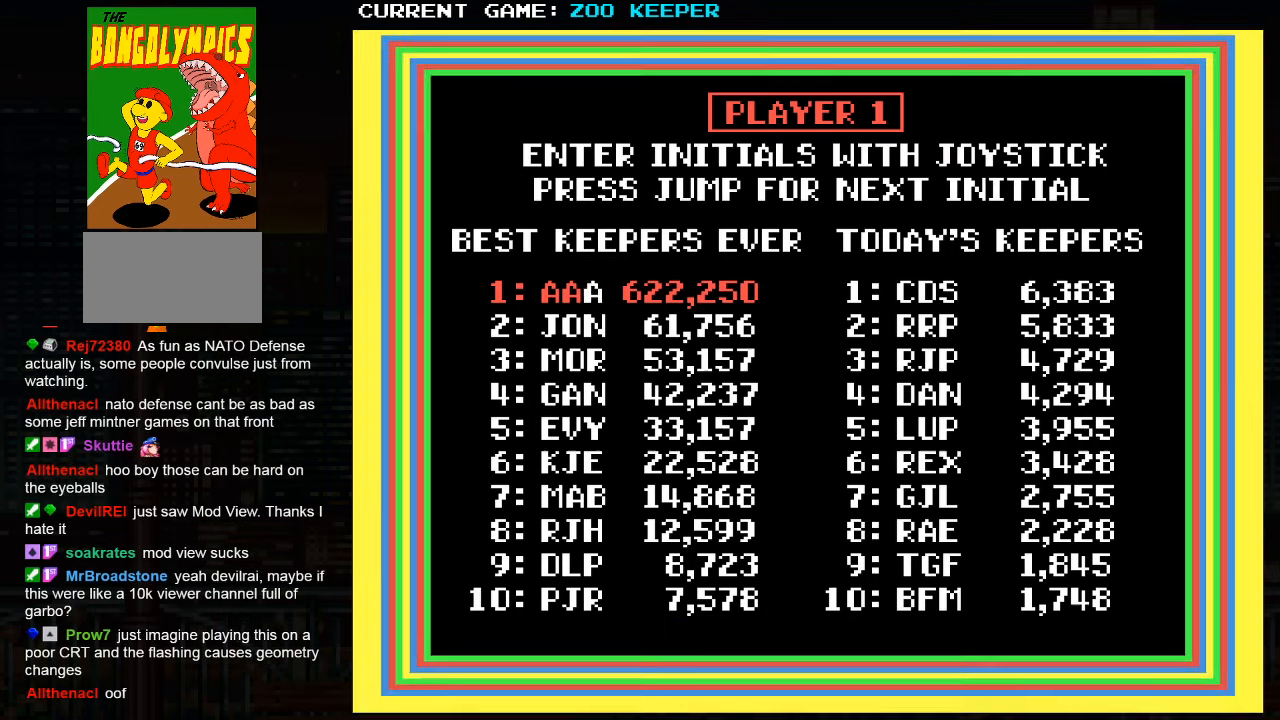
{"buttons": ["SQUARE"], "left_stick": "center", "events": [[17, "L1", "down"], [17, "R1", "down"], [17, "SQUARE", "down"], [17, "TRIANGLE", "down"], [34, "L1", "up"], [34, "R1", "up"], [50, "TRIANGLE", "up"], [67, "SQUARE", "up"], [167, "SQUARE", "down"], [167, "TRIANGLE", "down"], [200, "TRIANGLE", "up"], [217, "SQUARE", "up"], [334, "SQUARE", "down"], [384, "SQUARE", "up"], [484, "SQUARE", "down"]]}
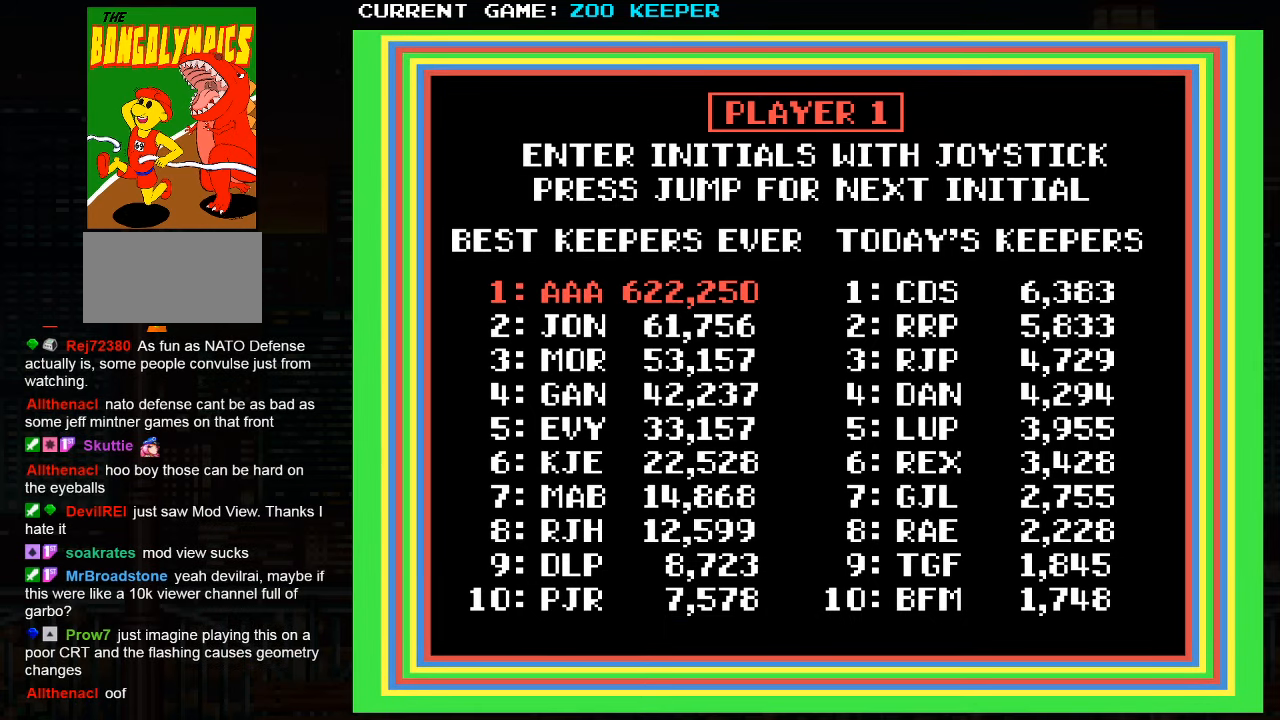
{"buttons": ["SQUARE"], "left_stick": "center", "events": [[34, "SQUARE", "up"], [134, "SQUARE", "down"], [184, "SQUARE", "up"], [300, "SQUARE", "down"], [367, "SQUARE", "up"], [467, "SQUARE", "down"]]}
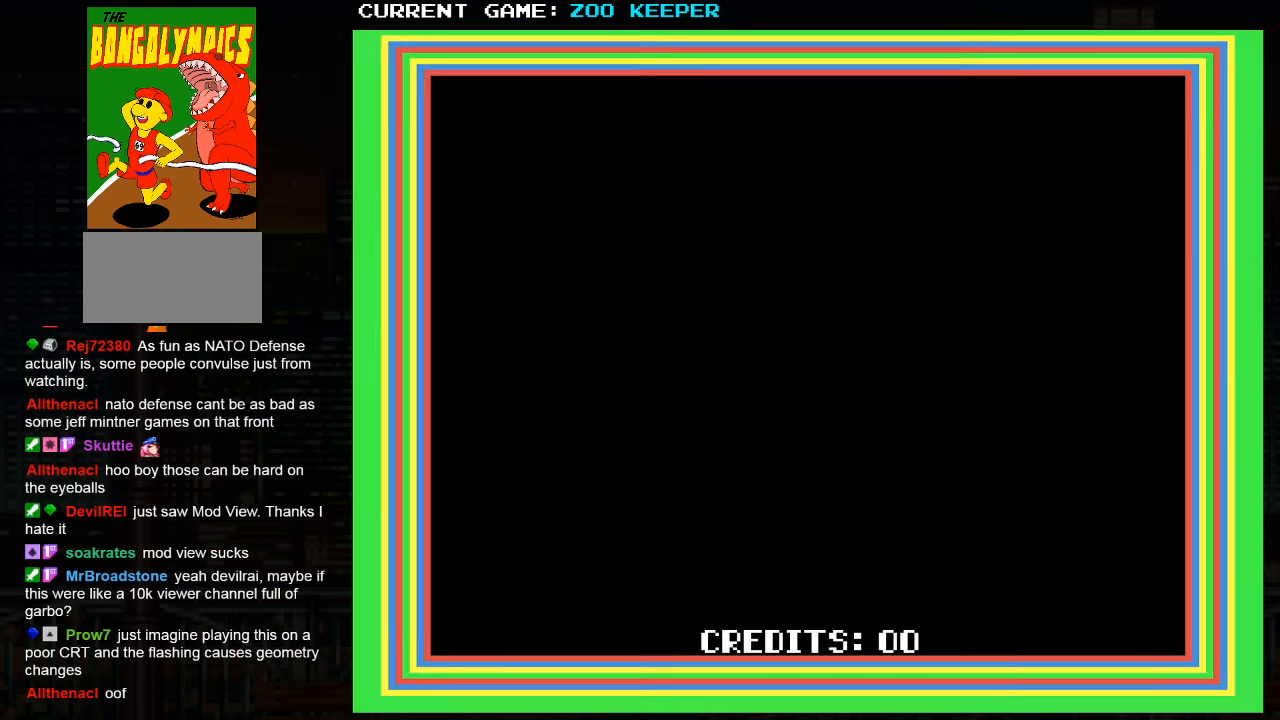
{"buttons": [], "left_stick": "center", "events": [[17, "SQUARE", "up"], [117, "SQUARE", "down"], [184, "SQUARE", "up"], [300, "SQUARE", "down"], [366, "SQUARE", "up"]]}